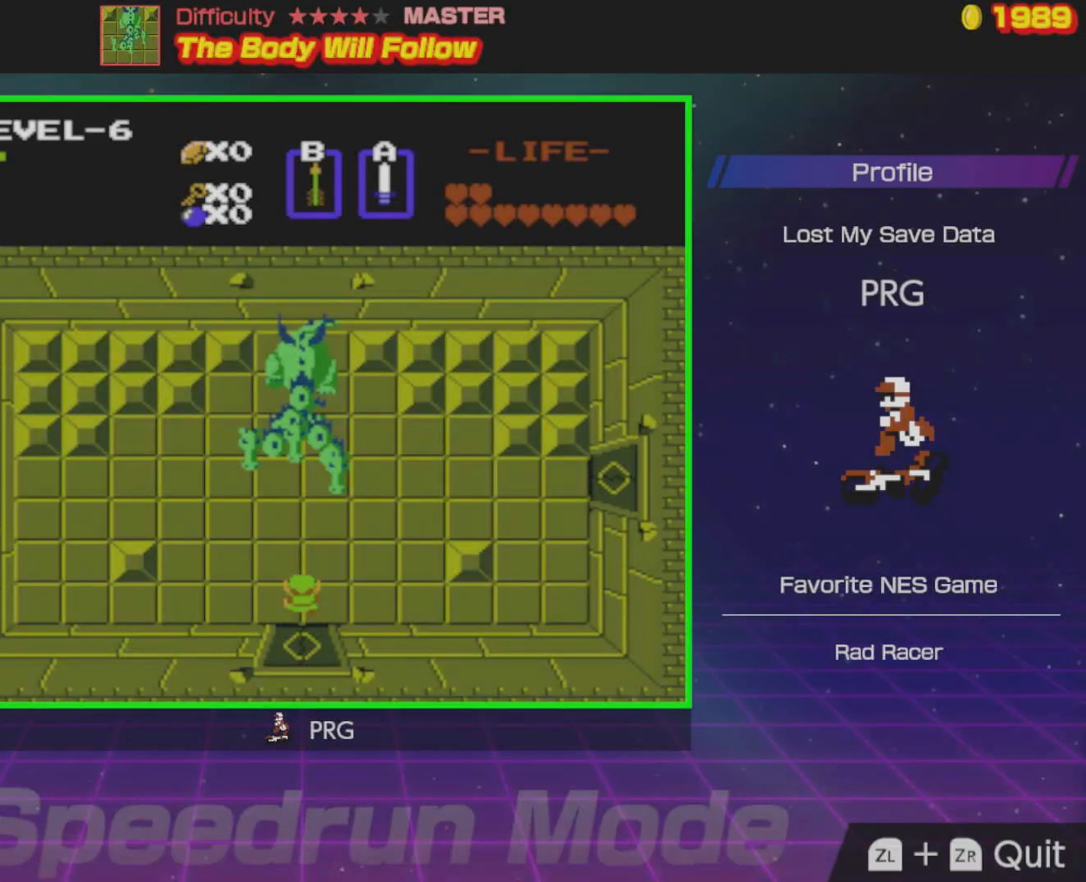
Gameplay with a controller (Nintendo layout); each line is a JSON object with the inputs held at the frame after it. "events" lists button and stick changes between this image and that frame as [ms after this image, input, new state], when the widget could be followed in between. Not read: L3 R3.
{"buttons": [], "events": []}
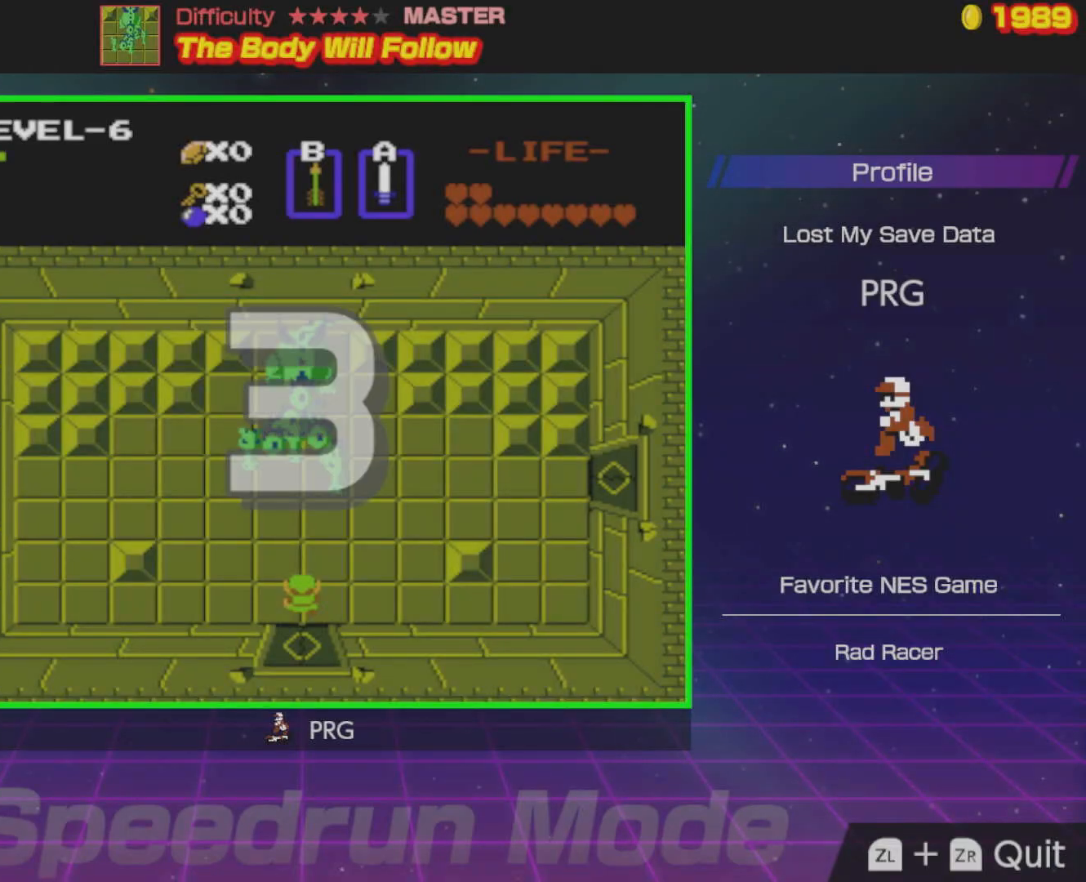
{"buttons": [], "events": []}
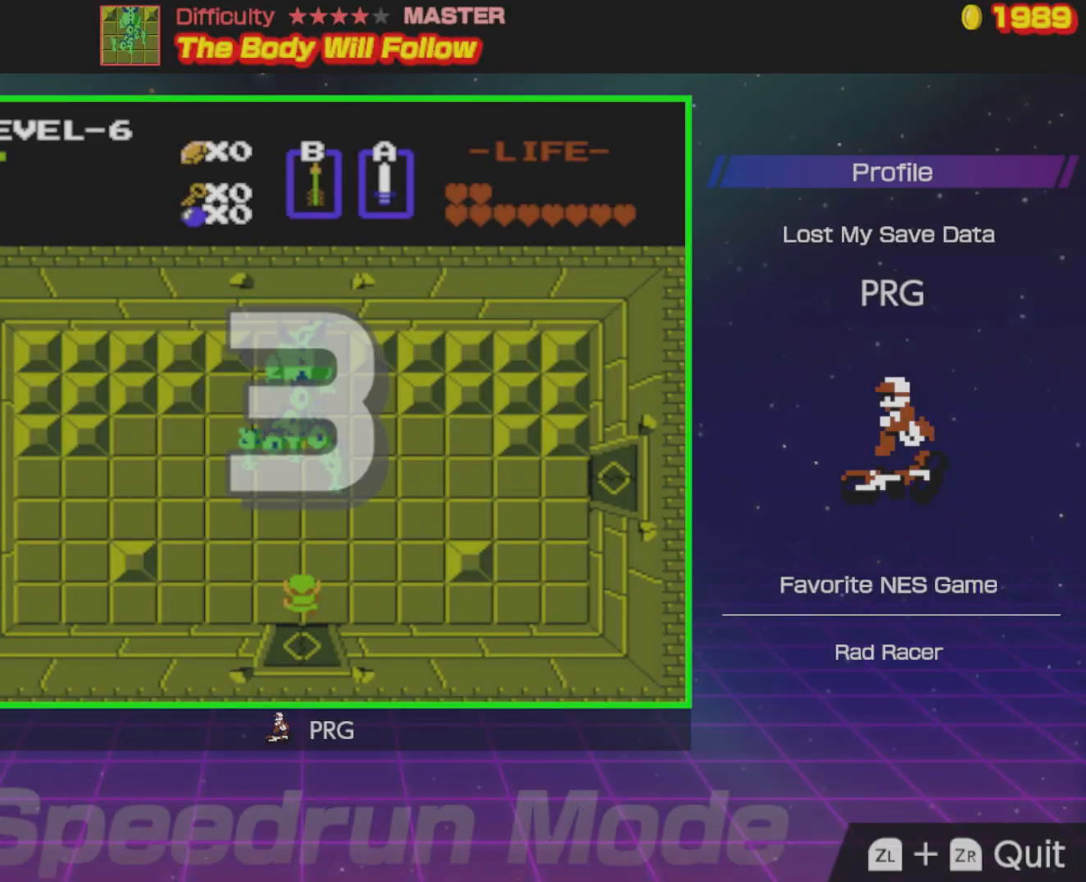
{"buttons": [], "events": []}
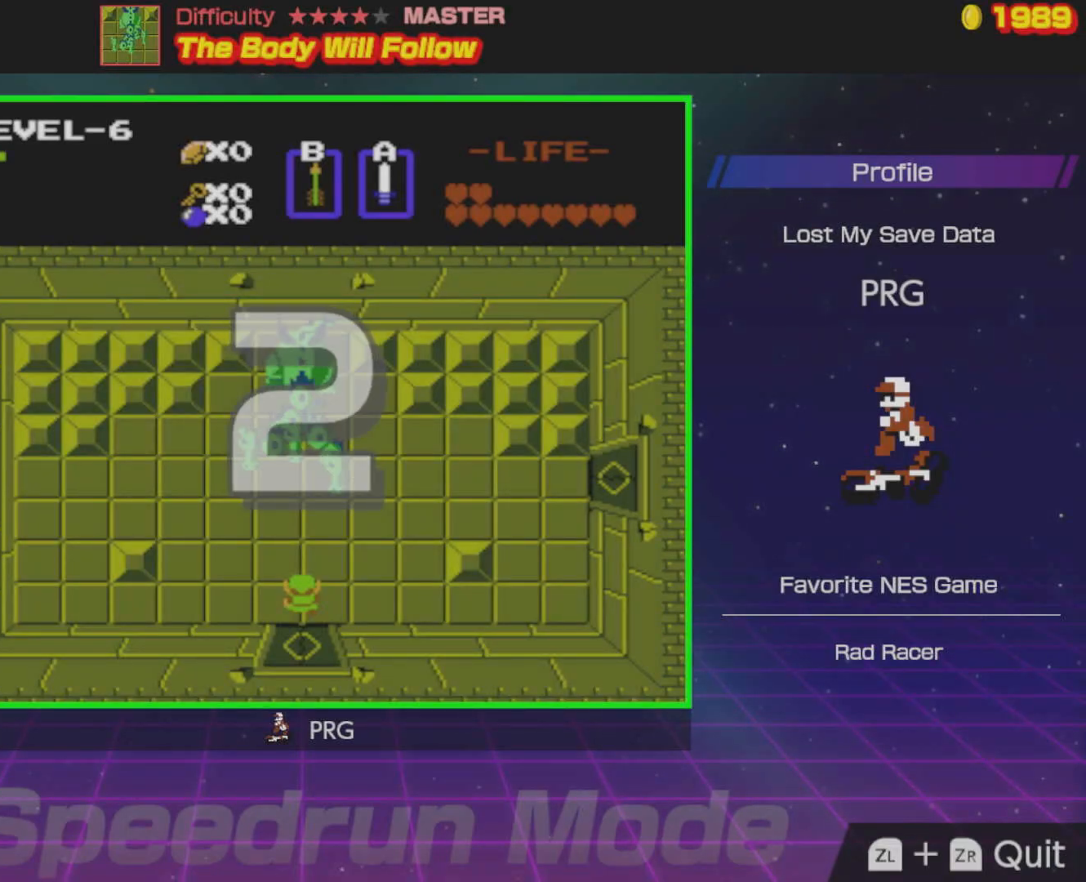
{"buttons": [], "events": []}
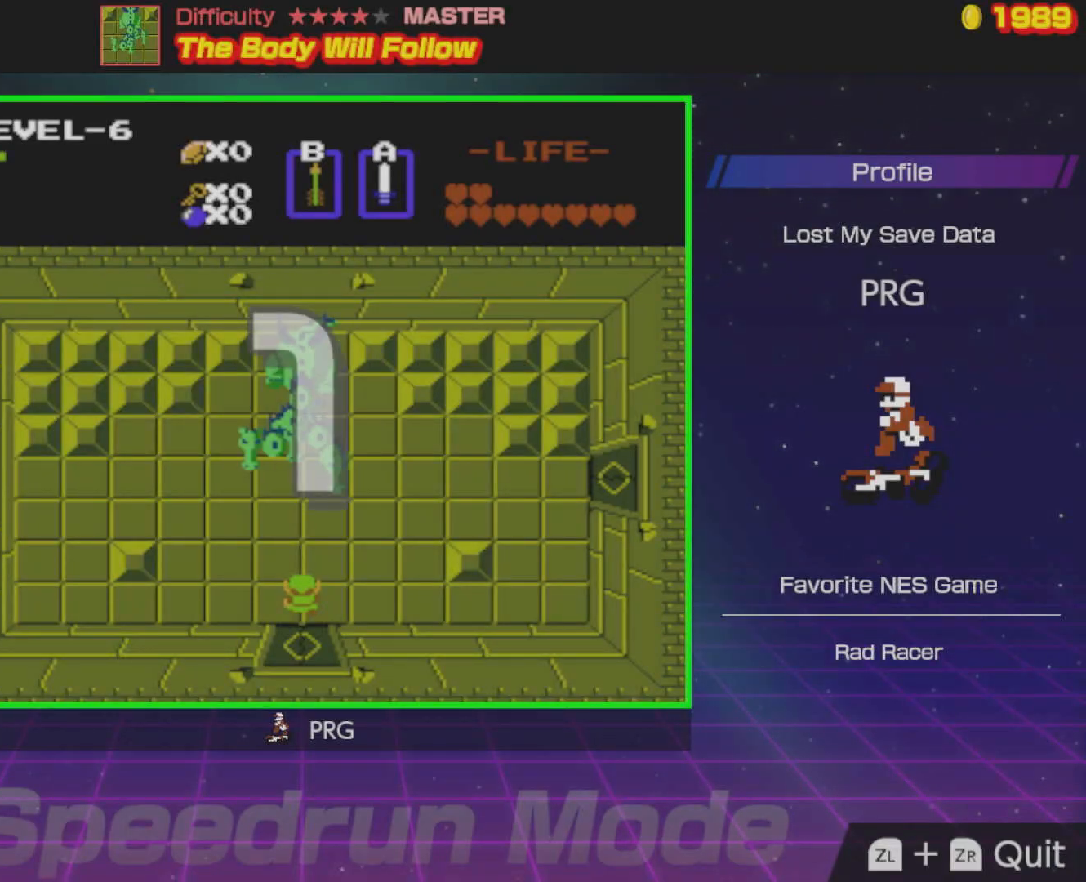
{"buttons": [], "events": []}
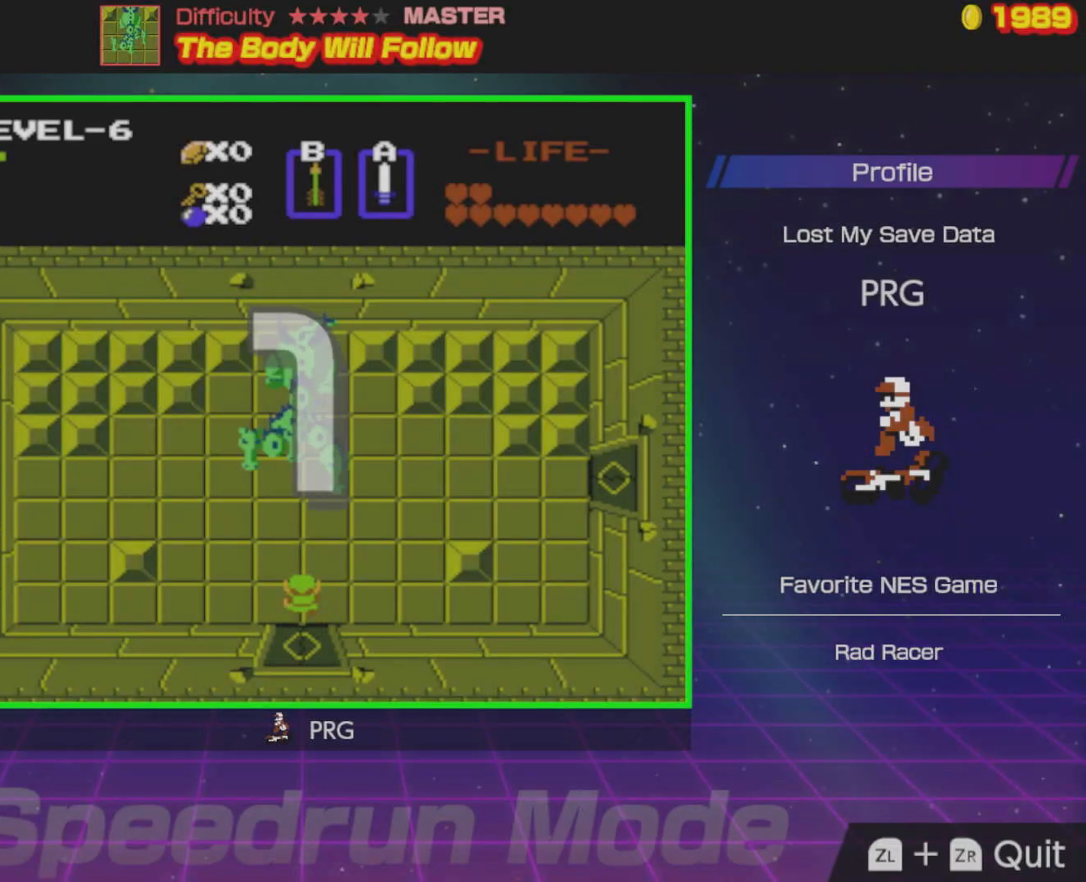
{"buttons": ["A", "DPAD_UP"], "events": [[83, "DPAD_UP", "down"], [450, "A", "down"]]}
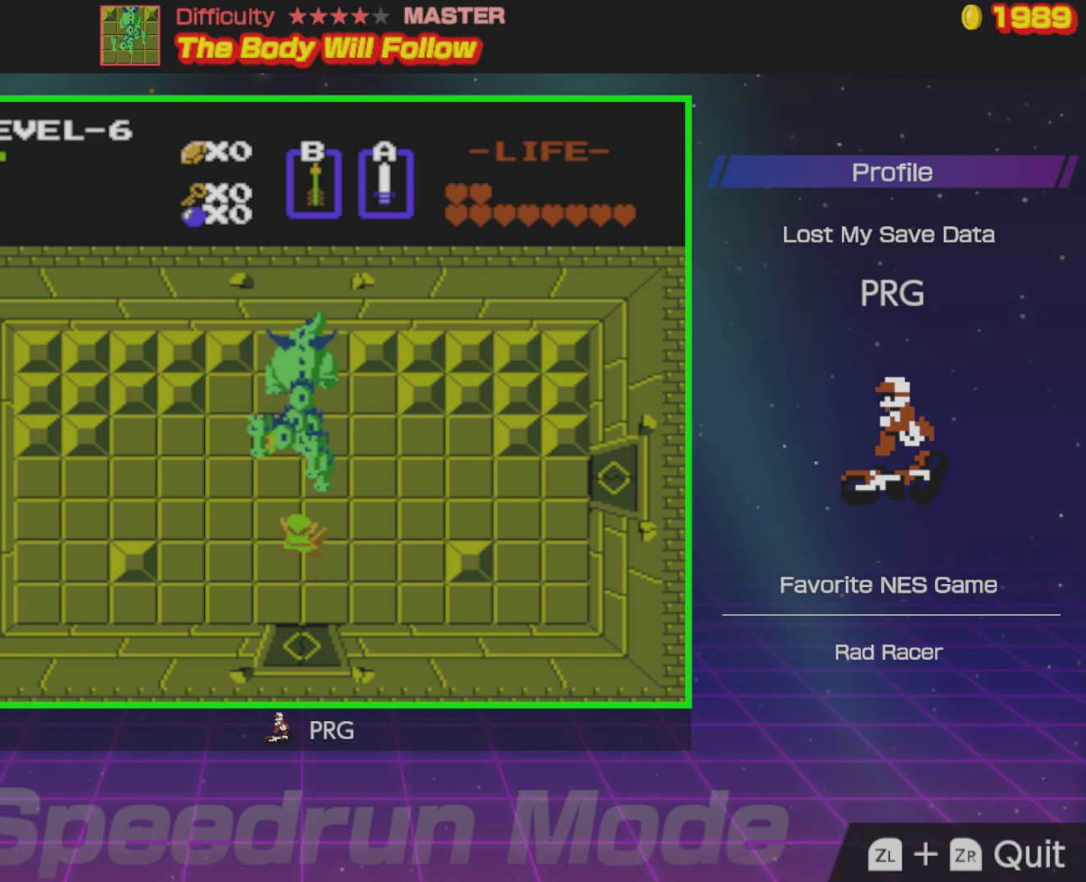
{"buttons": ["A"], "events": [[33, "DPAD_UP", "up"], [100, "A", "up"], [317, "DPAD_UP", "down"], [367, "DPAD_LEFT", "down"], [383, "DPAD_LEFT", "up"], [433, "A", "down"], [450, "DPAD_UP", "up"]]}
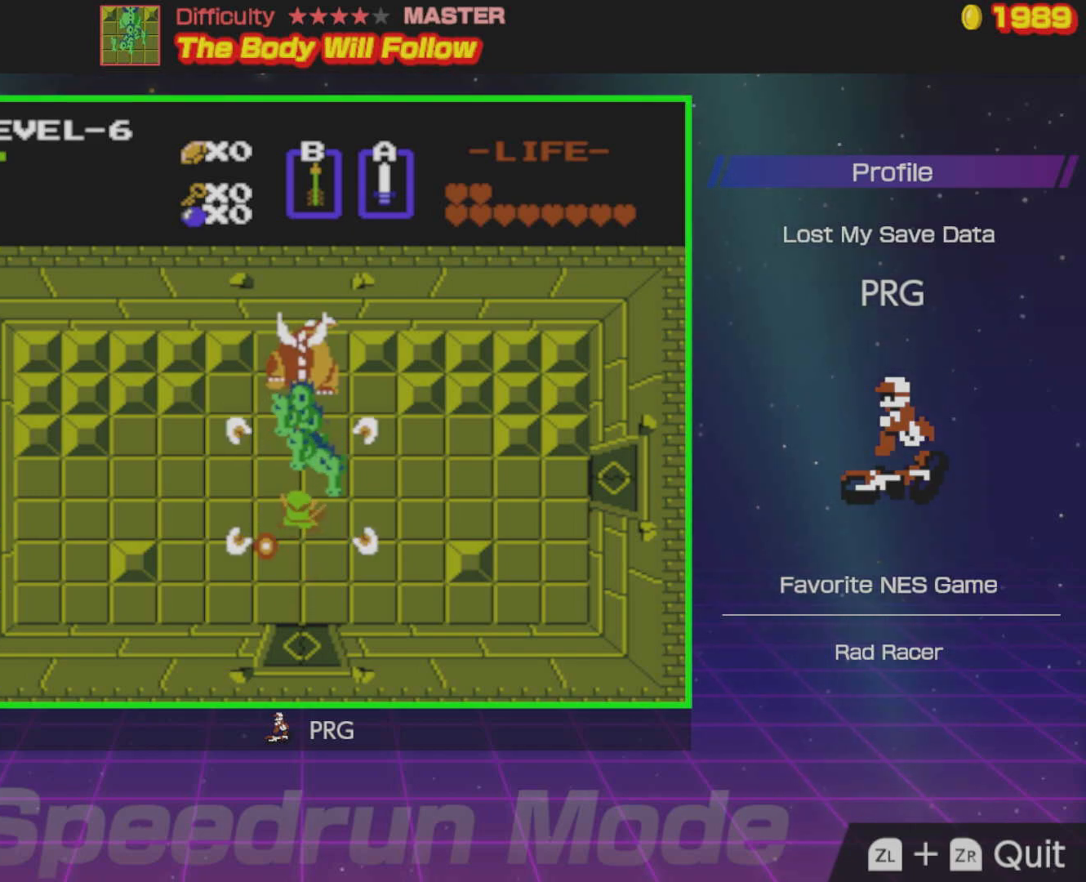
{"buttons": ["A"], "events": [[83, "A", "up"], [383, "A", "down"]]}
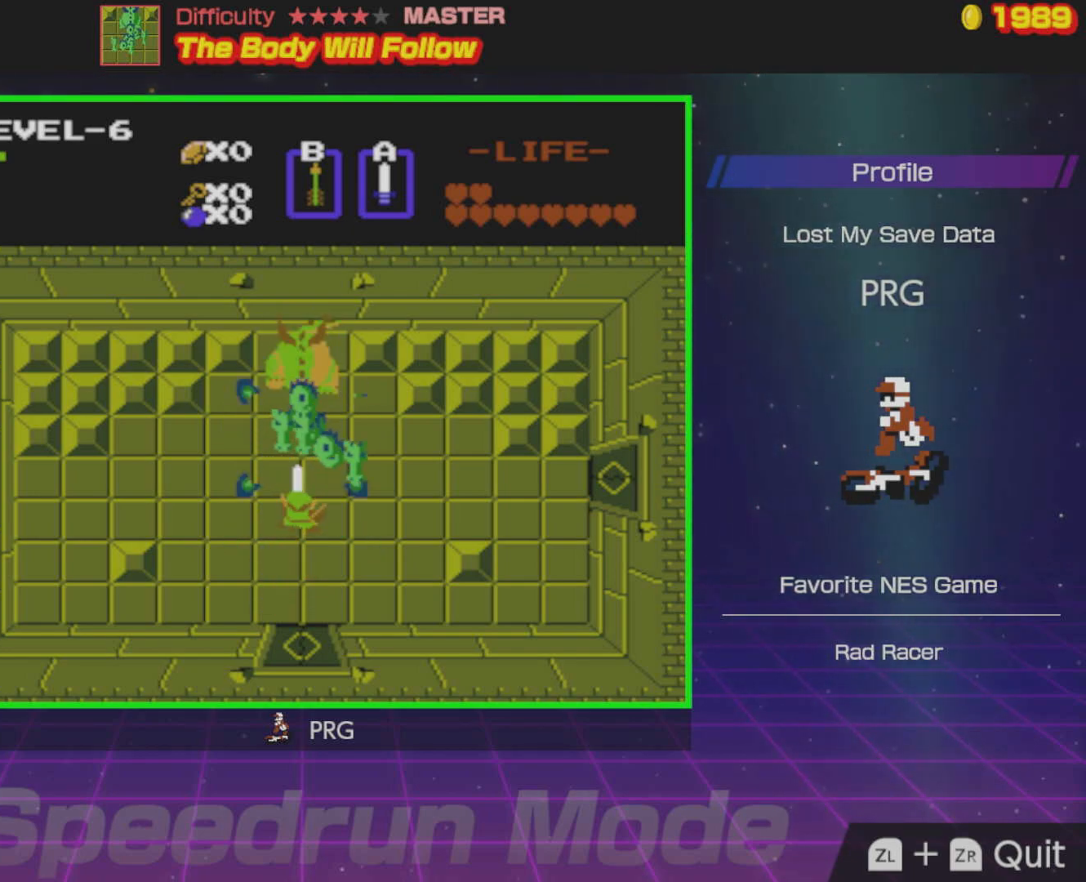
{"buttons": ["A"], "events": [[50, "A", "up"], [317, "DPAD_UP", "down"], [383, "DPAD_UP", "up"], [400, "A", "down"]]}
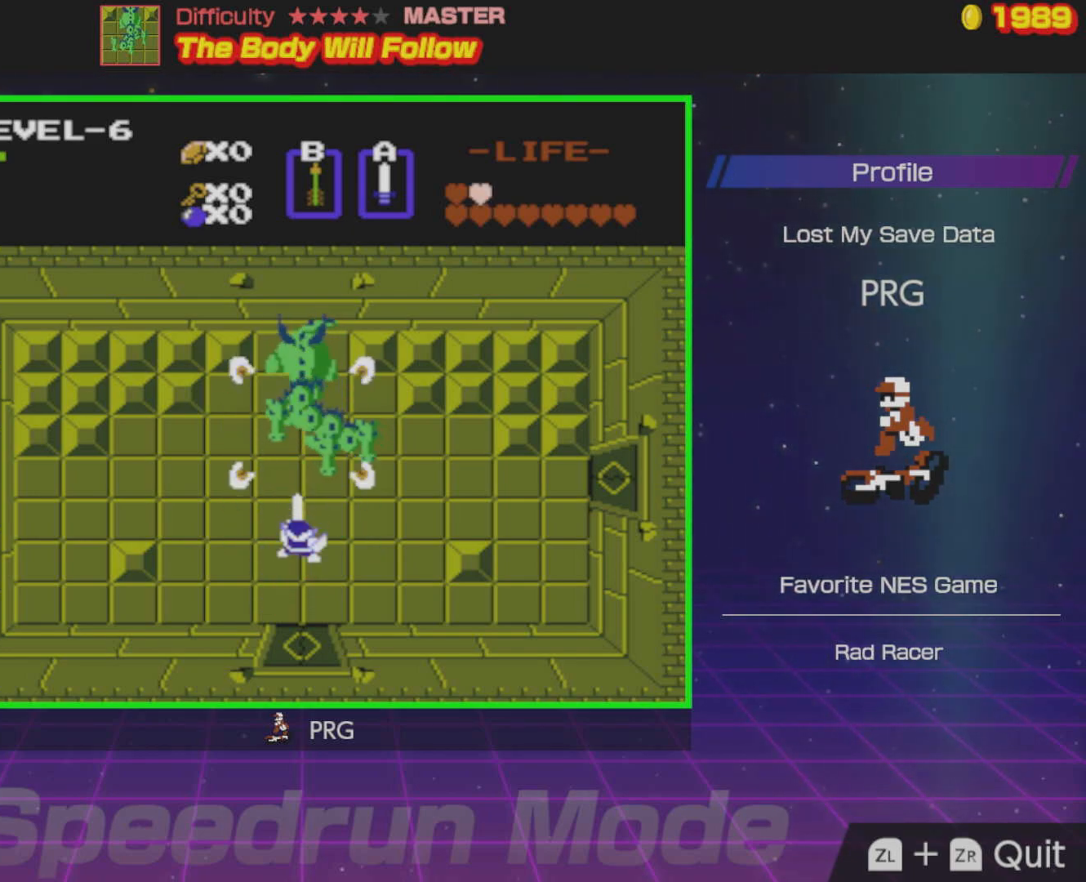
{"buttons": ["DPAD_UP"], "events": [[33, "A", "up"], [283, "DPAD_UP", "down"]]}
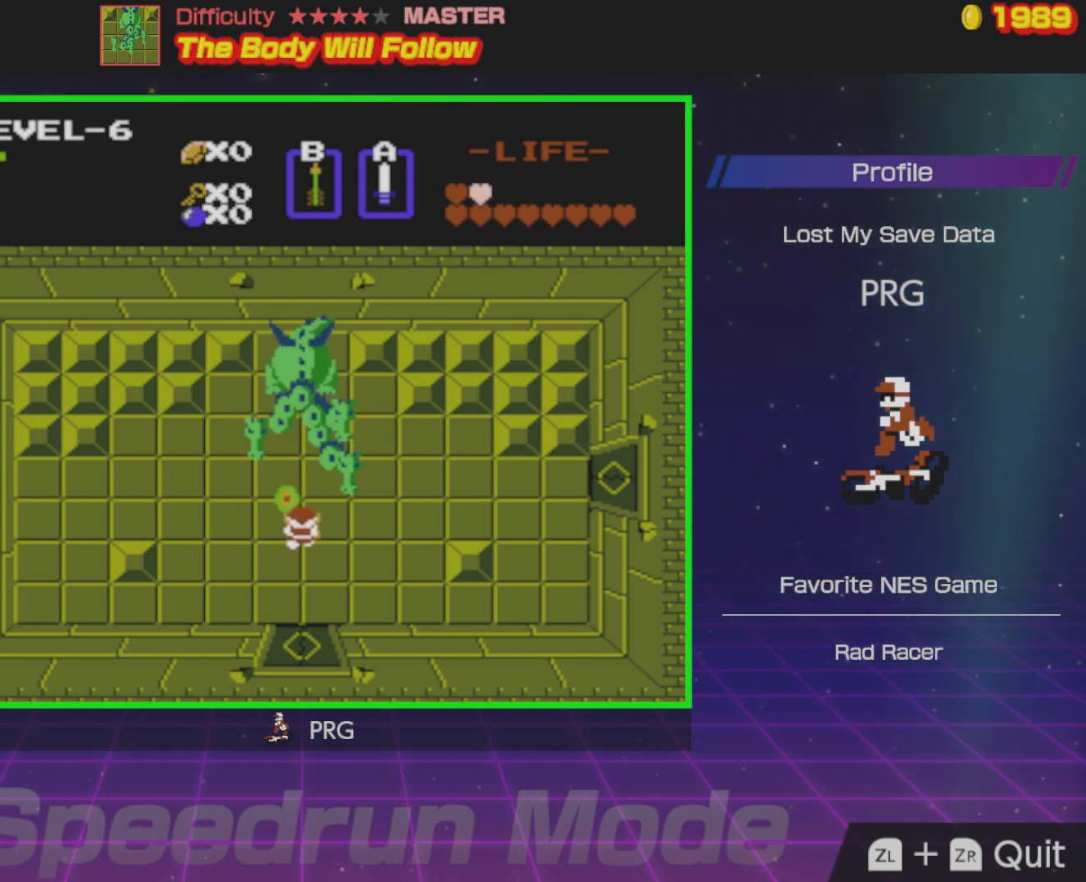
{"buttons": [], "events": [[283, "A", "down"], [283, "DPAD_UP", "up"], [417, "A", "up"]]}
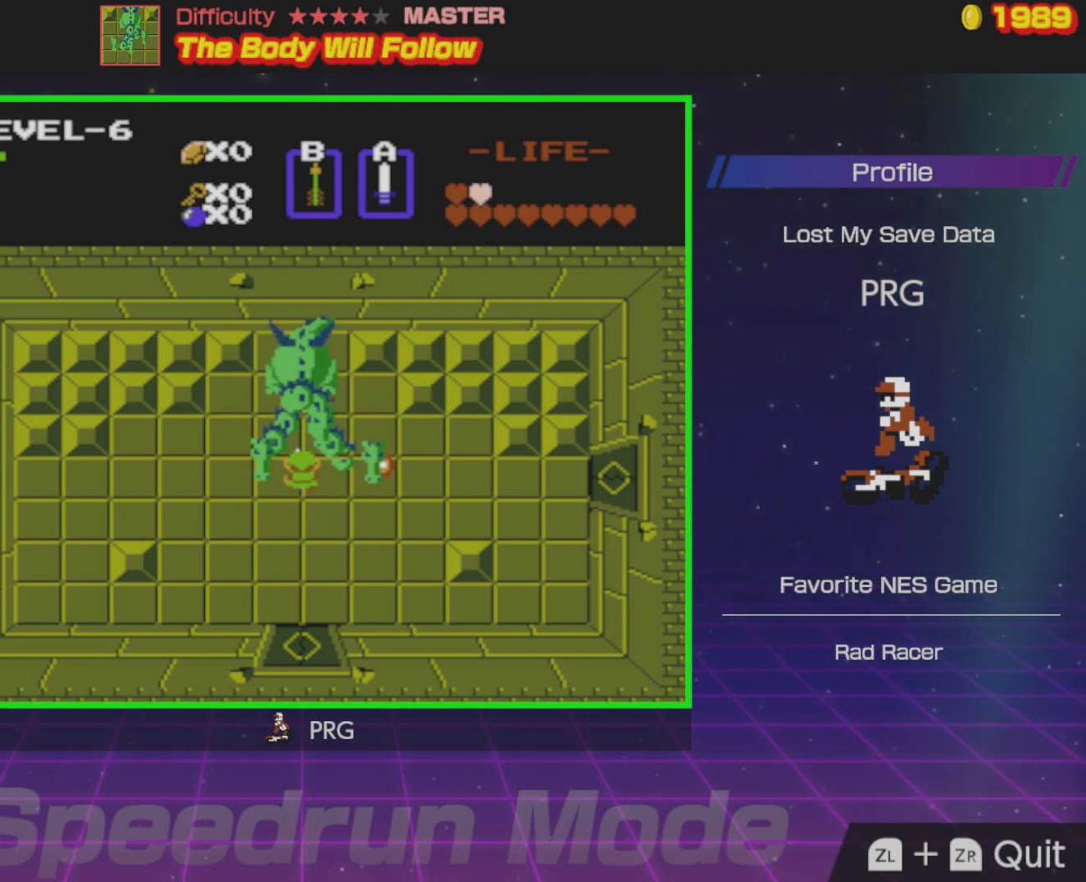
{"buttons": [], "events": [[167, "A", "down"], [283, "A", "up"]]}
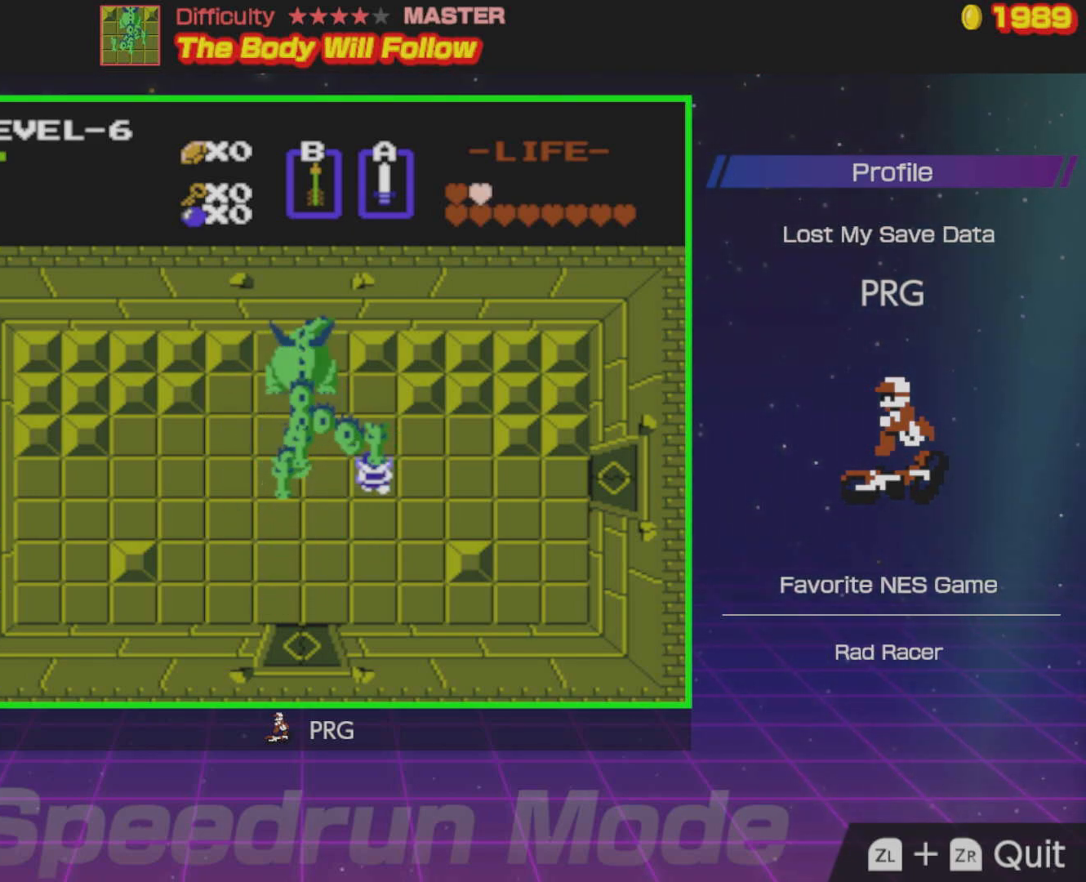
{"buttons": ["DPAD_LEFT"], "events": [[50, "DPAD_UP", "down"], [267, "DPAD_LEFT", "down"], [500, "DPAD_UP", "up"]]}
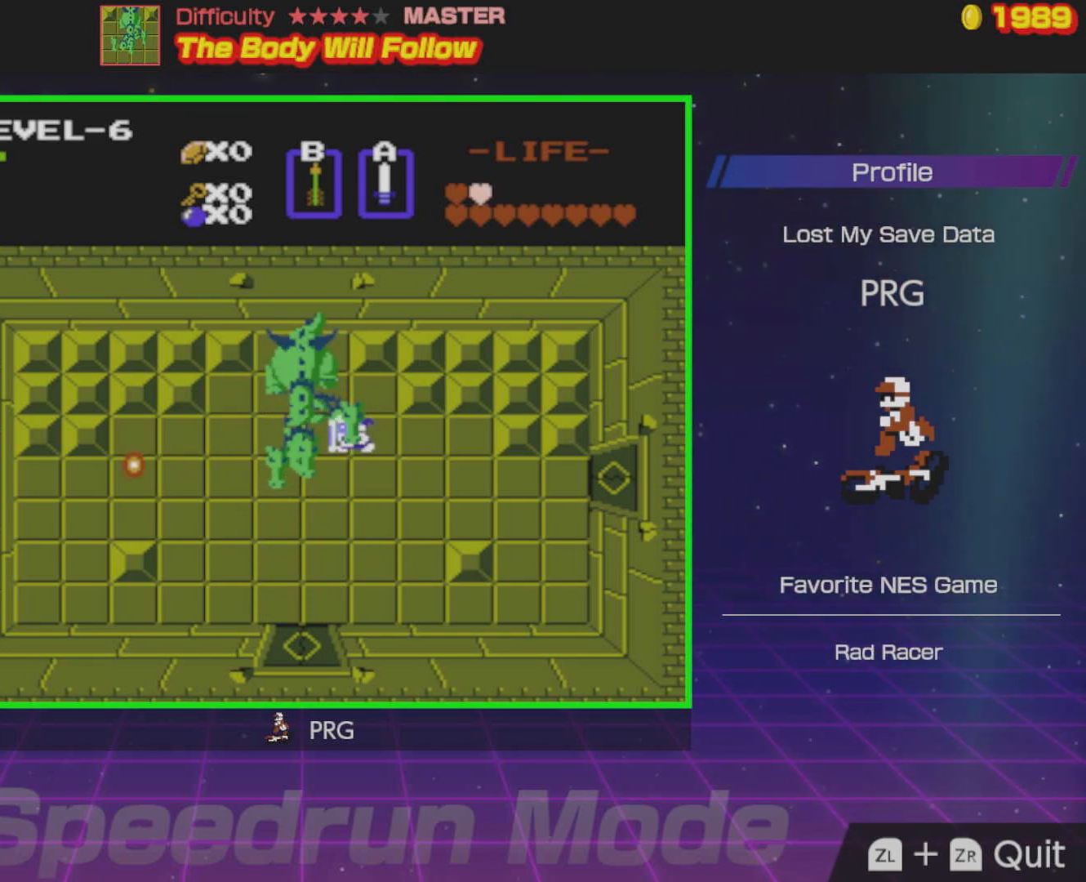
{"buttons": ["DPAD_UP", "DPAD_RIGHT"], "events": [[67, "DPAD_UP", "down"], [117, "DPAD_LEFT", "up"], [233, "A", "down"], [317, "DPAD_UP", "up"], [367, "A", "up"], [500, "DPAD_RIGHT", "down"], [500, "DPAD_UP", "down"]]}
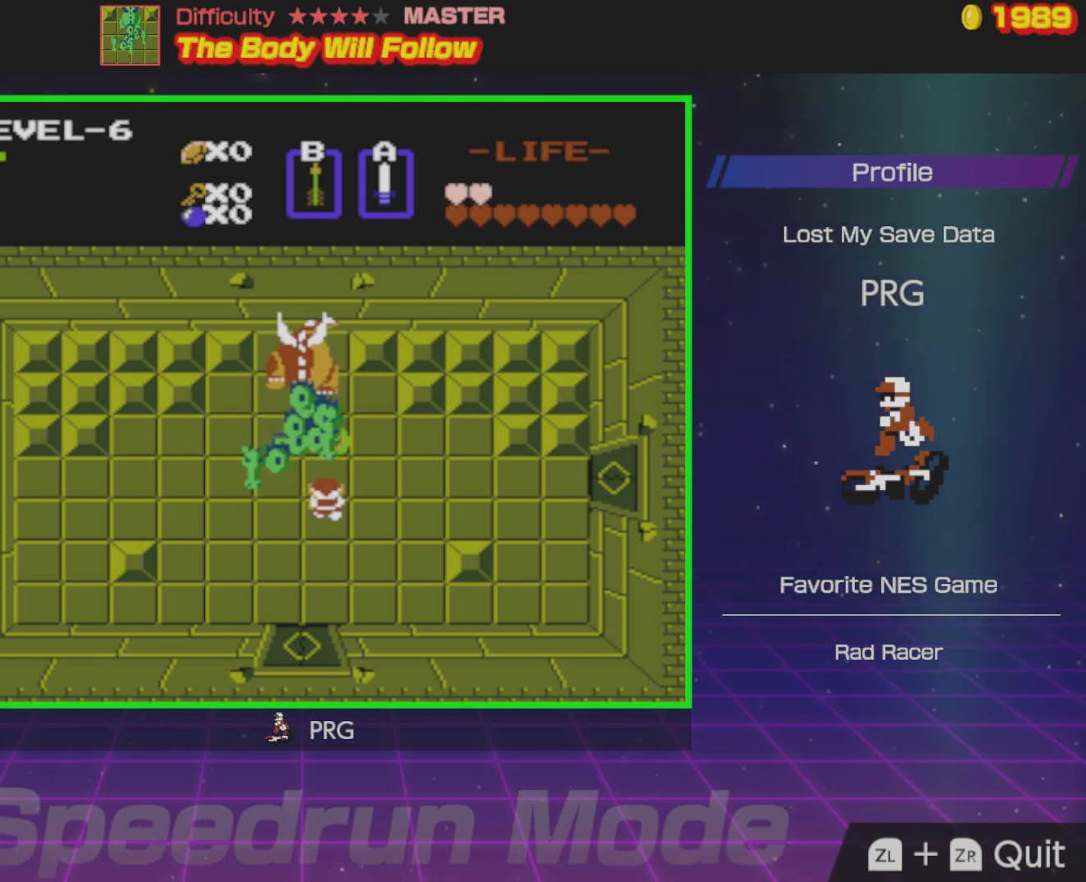
{"buttons": ["A"], "events": [[200, "DPAD_RIGHT", "up"], [417, "A", "down"], [450, "DPAD_UP", "up"]]}
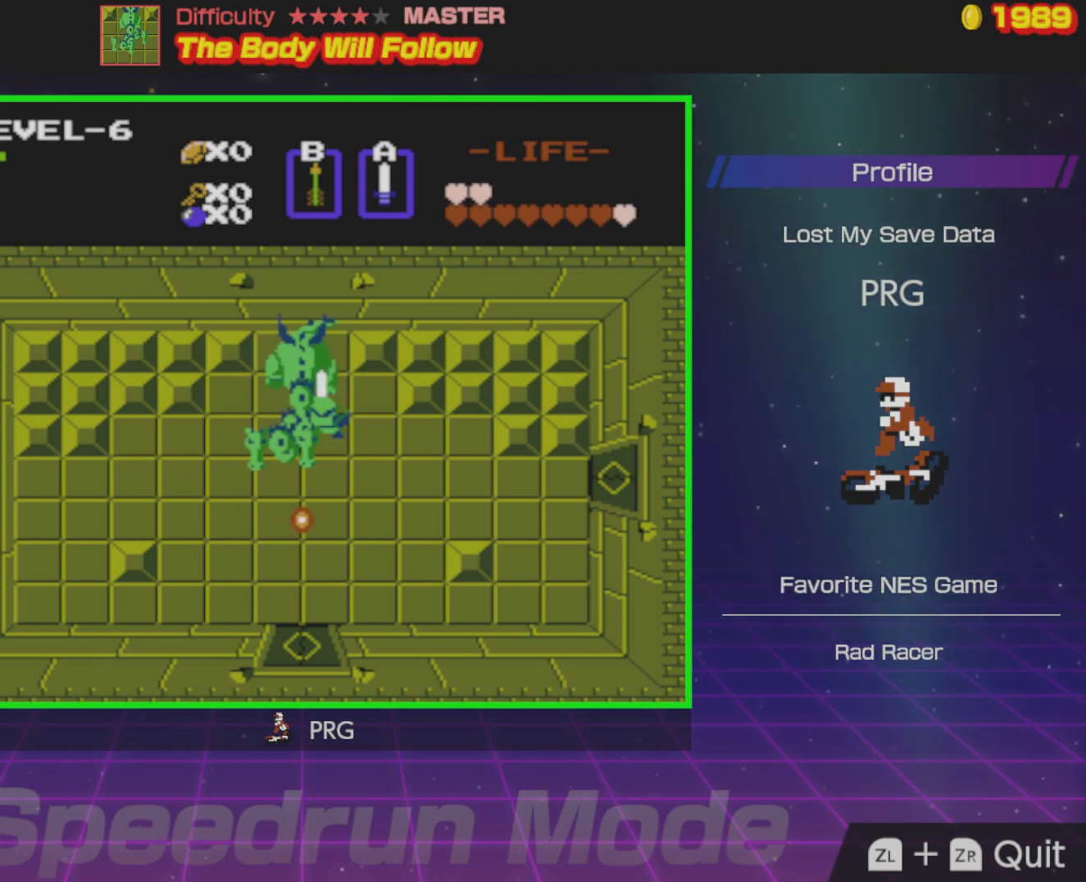
{"buttons": ["DPAD_UP"], "events": [[83, "A", "up"], [100, "DPAD_UP", "down"], [250, "DPAD_UP", "up"], [383, "DPAD_UP", "down"], [467, "DPAD_LEFT", "down"], [500, "DPAD_LEFT", "up"]]}
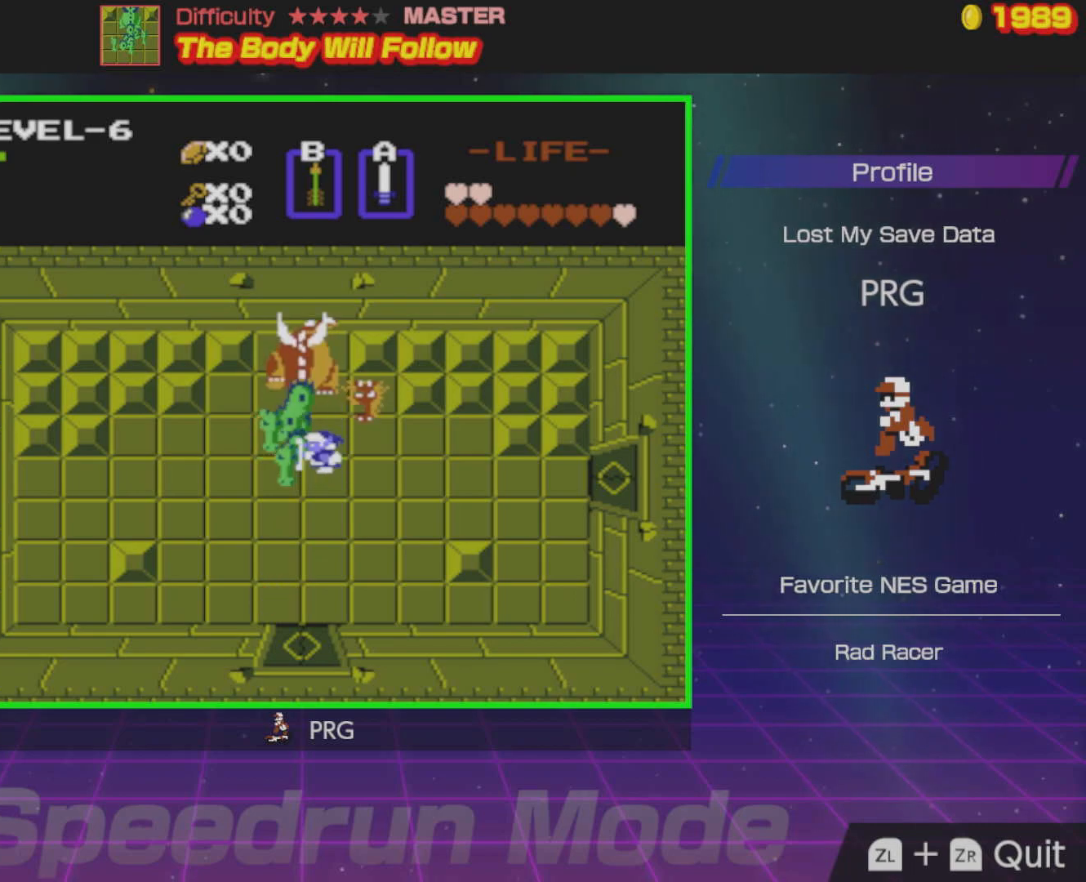
{"buttons": ["A"], "events": [[50, "A", "down"], [150, "DPAD_UP", "up"], [200, "A", "up"], [250, "DPAD_UP", "down"], [450, "A", "down"], [483, "DPAD_UP", "up"]]}
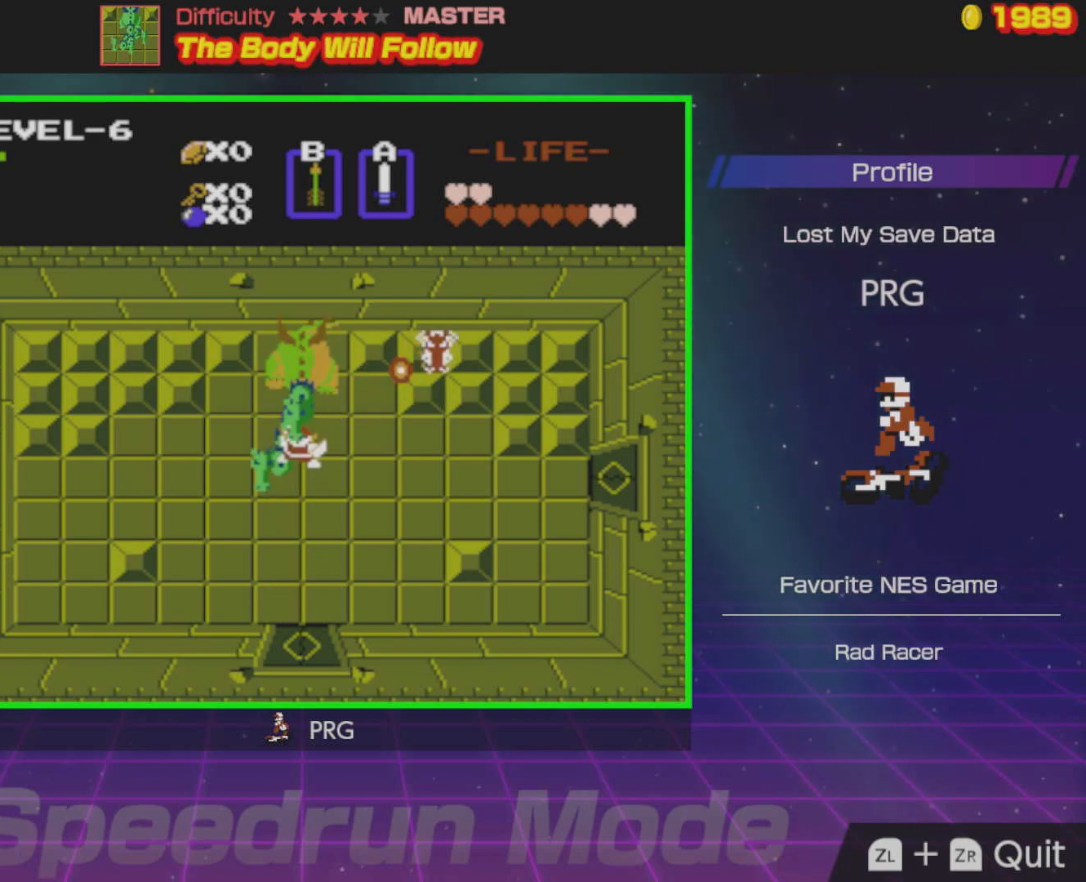
{"buttons": ["DPAD_UP"], "events": [[67, "A", "up"], [233, "DPAD_UP", "down"]]}
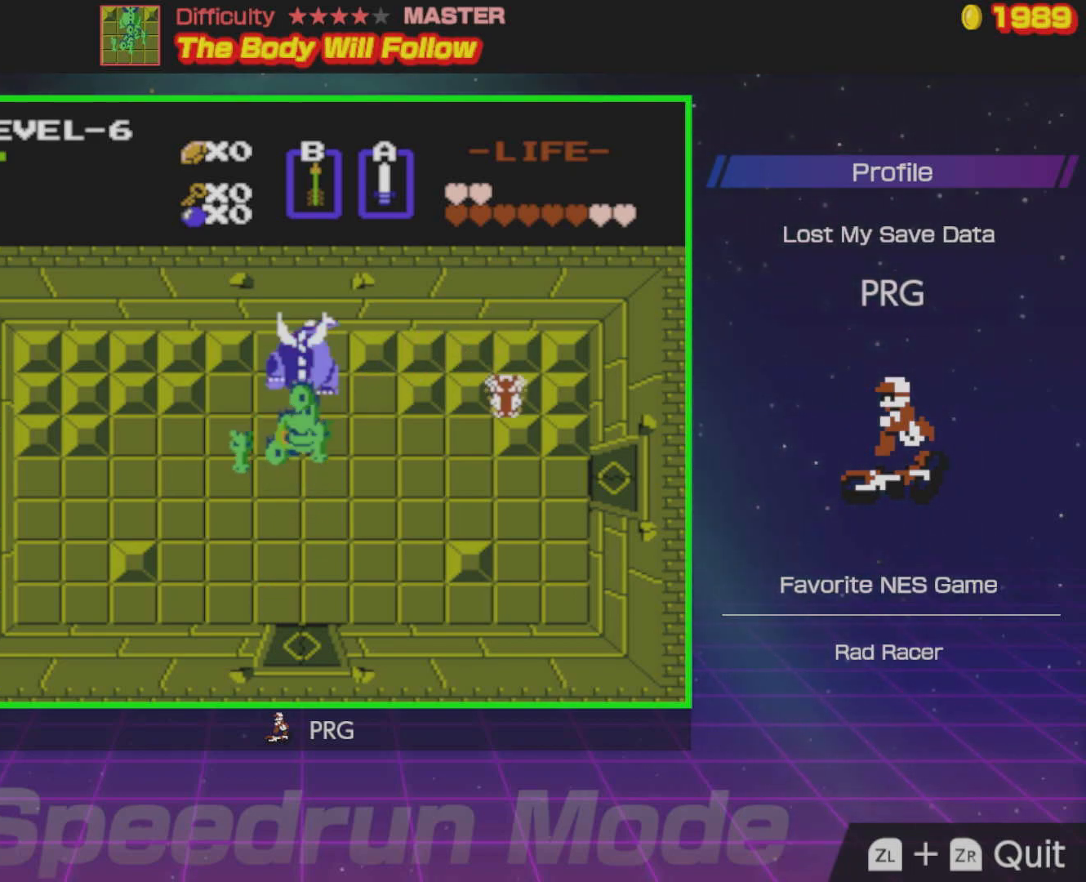
{"buttons": ["A"], "events": [[33, "A", "down"], [100, "DPAD_UP", "up"], [183, "A", "up"], [283, "DPAD_UP", "down"], [450, "DPAD_UP", "up"], [483, "A", "down"]]}
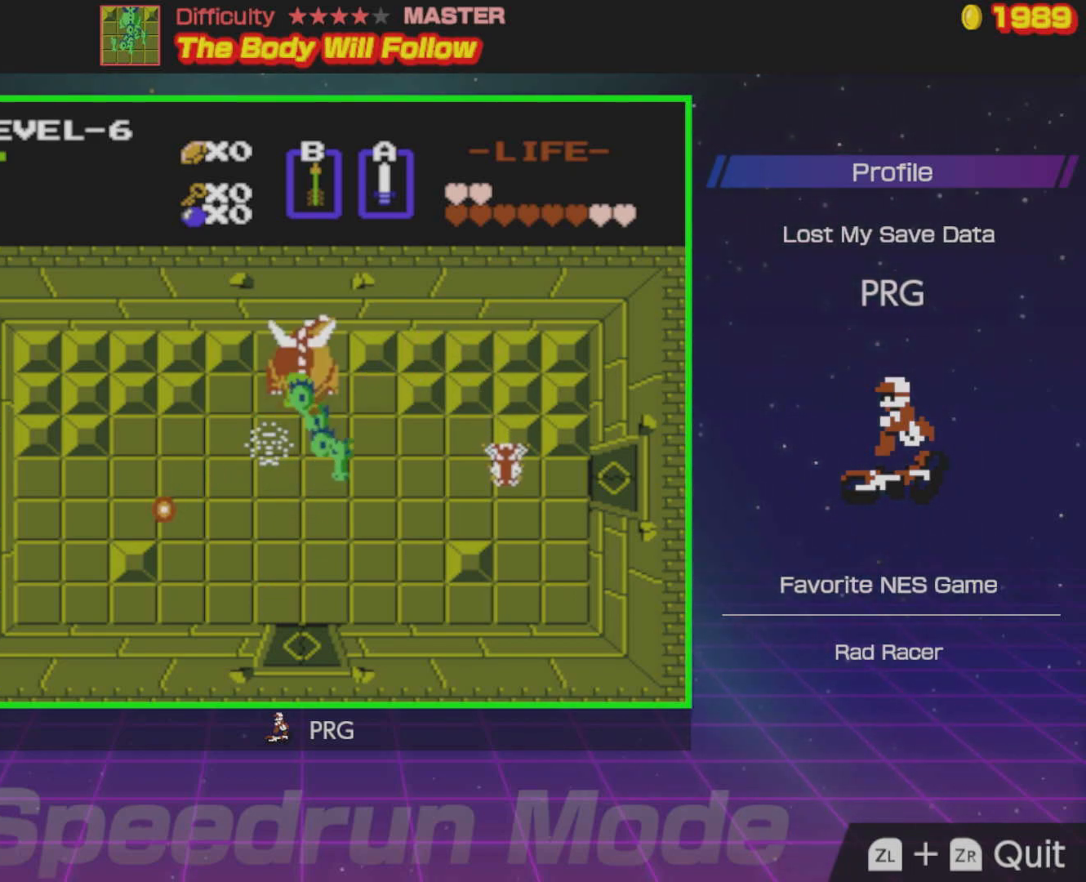
{"buttons": [], "events": [[117, "A", "up"], [317, "A", "down"], [467, "A", "up"]]}
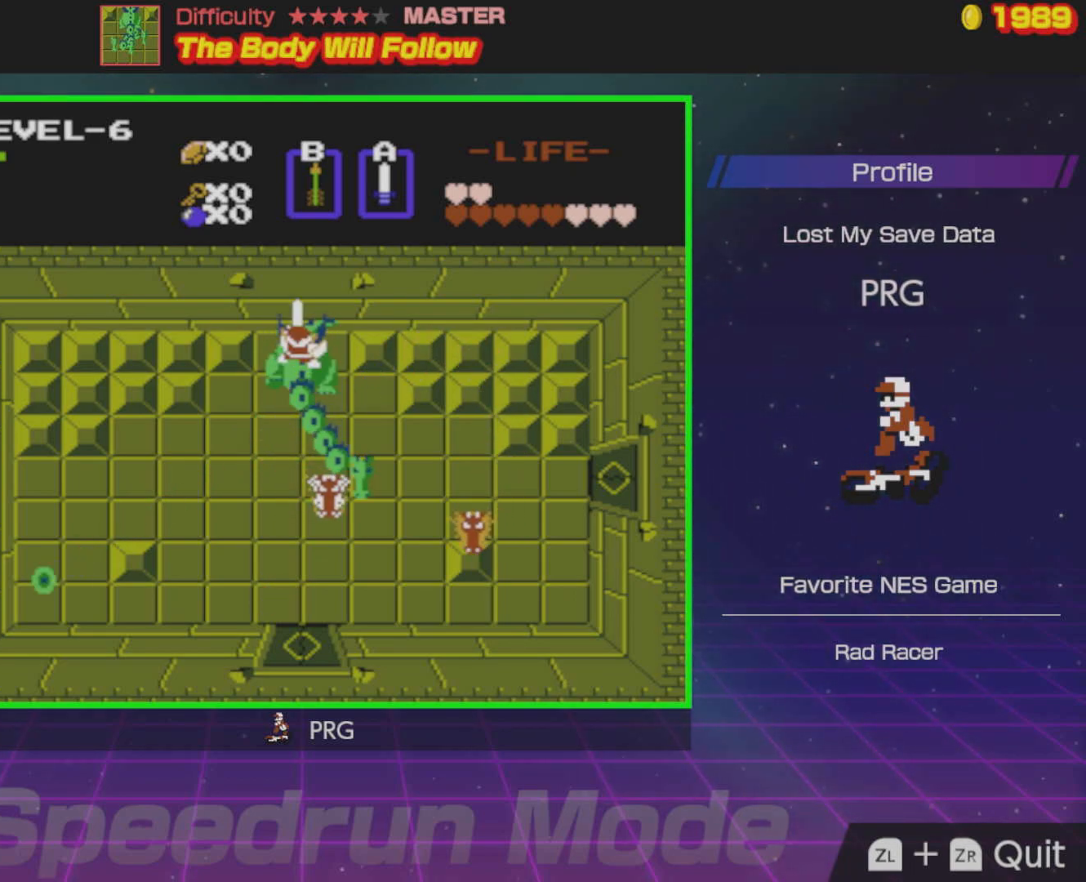
{"buttons": [], "events": [[200, "DPAD_DOWN", "down"], [267, "A", "down"], [283, "DPAD_DOWN", "up"], [400, "A", "up"]]}
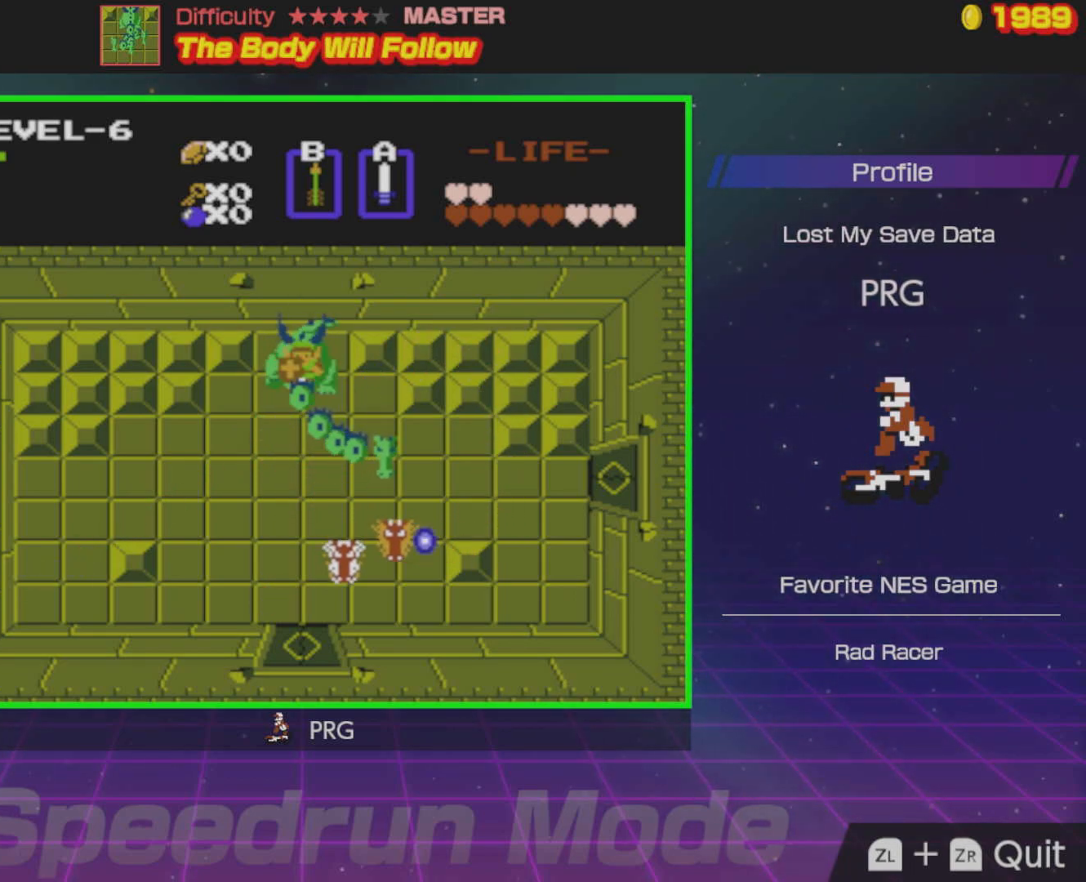
{"buttons": [], "events": [[150, "DPAD_DOWN", "down"], [483, "DPAD_DOWN", "up"]]}